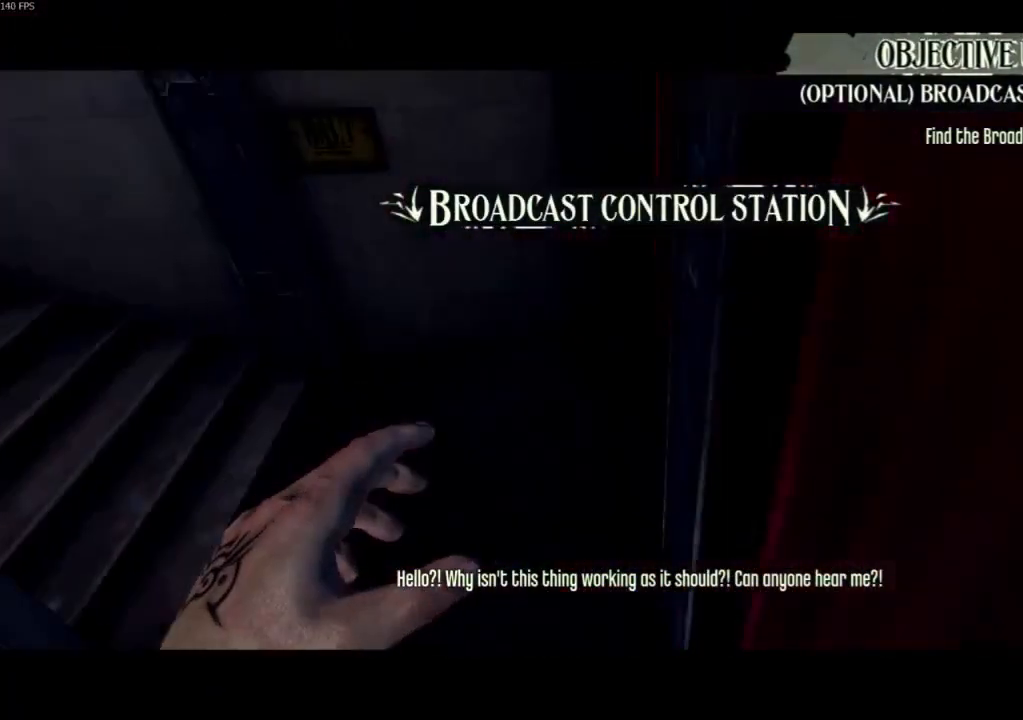
Gameplay with keyboard and mouse; each line is a JSON object with the keys and mouse buttons held at the frame after it. "events" lists presses ("down") and releases ("up") of "4", "5", "a", "alt", "c", "ctrl", "d", "e", "escape", "f", "q", "r", "s", "shift", "space", "tab", "v", "w", "x", "z", "mouse_left", "mouse_middle", "mouse_right", "mouse_wheel_up" and "mouse_wheel_down" between this image and that frame as [ms after this image, input, new state], when the widget could be followed in between. "mouse_left", "mouse_middle", "mouse_right", "mouse_wheel_up", "mouse_wheel_down" = the "left", "middle", "right", "wheel_up", "wheel_down" buttons of the "mouse" list. No other keys are recorded. Not read: mouse_move.
{"keys": [], "mouse": [], "events": []}
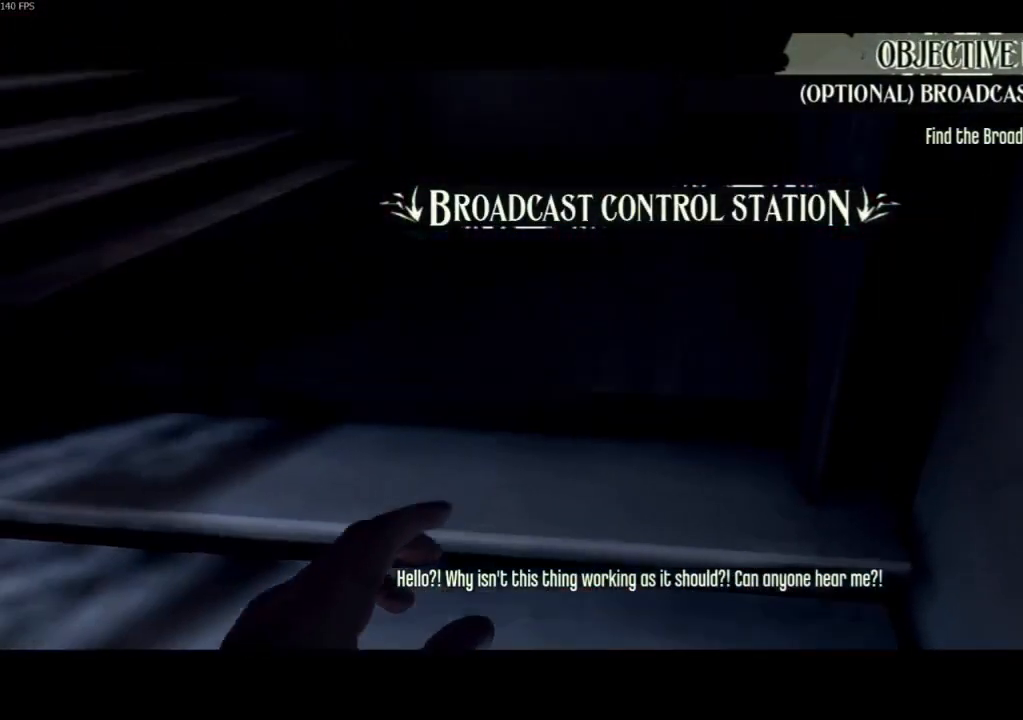
{"keys": [], "mouse": [], "events": []}
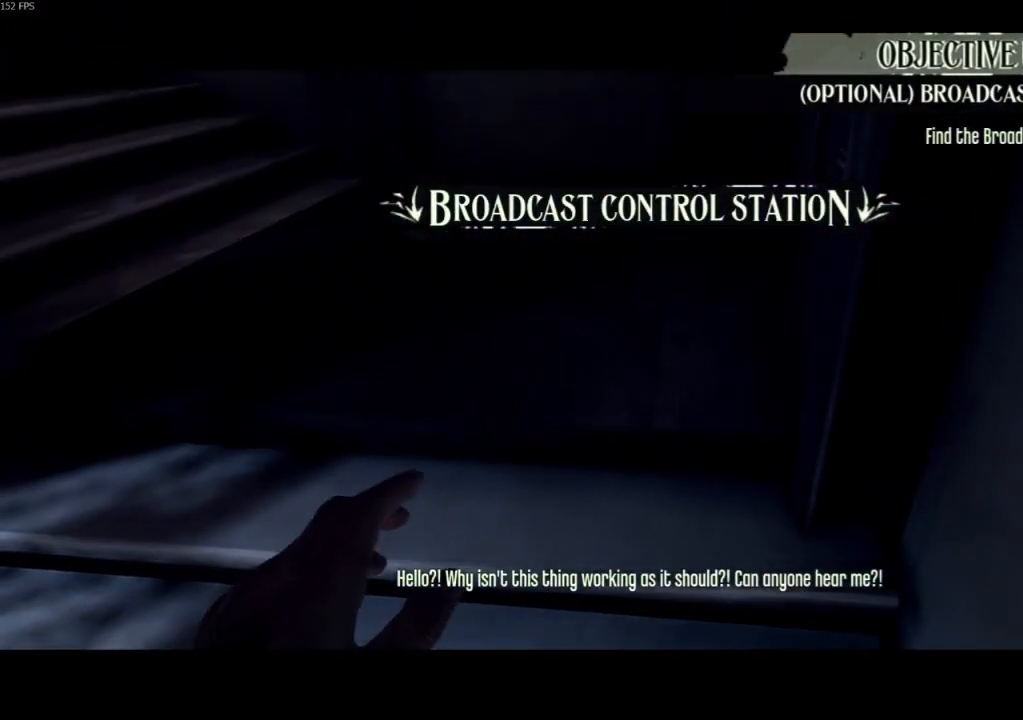
{"keys": [], "mouse": [], "events": []}
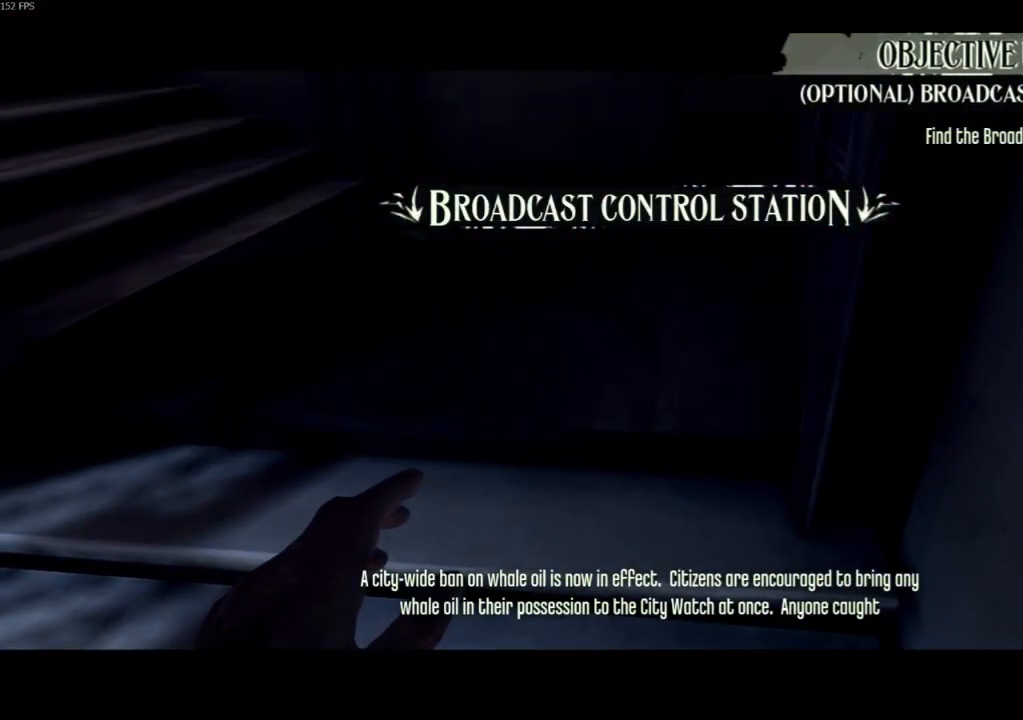
{"keys": [], "mouse": [], "events": []}
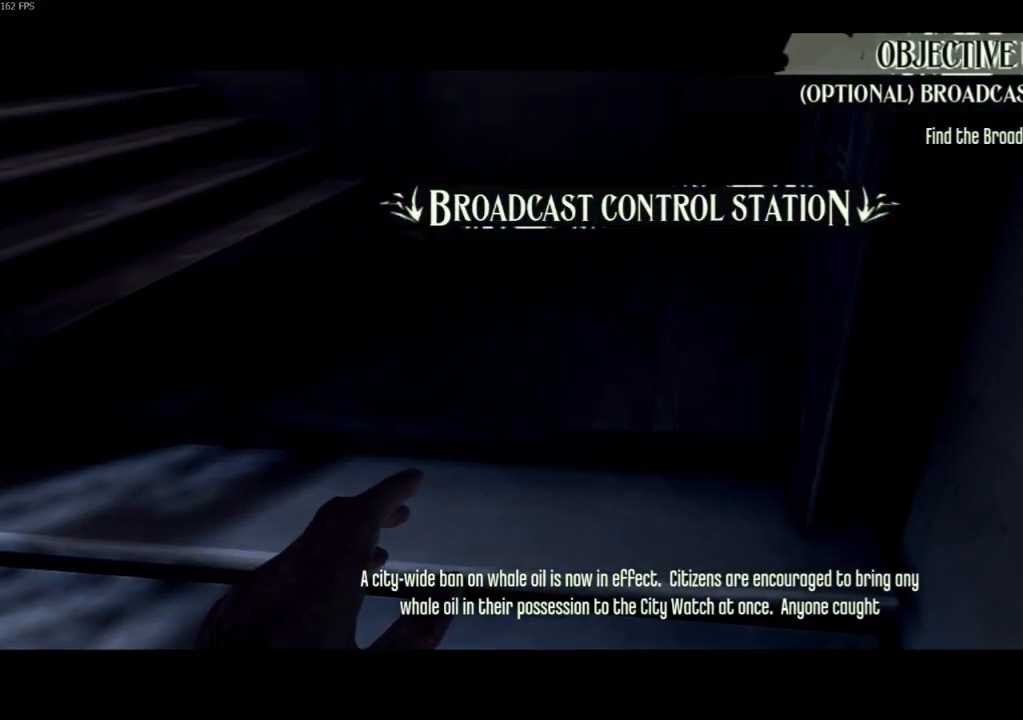
{"keys": [], "mouse": [], "events": []}
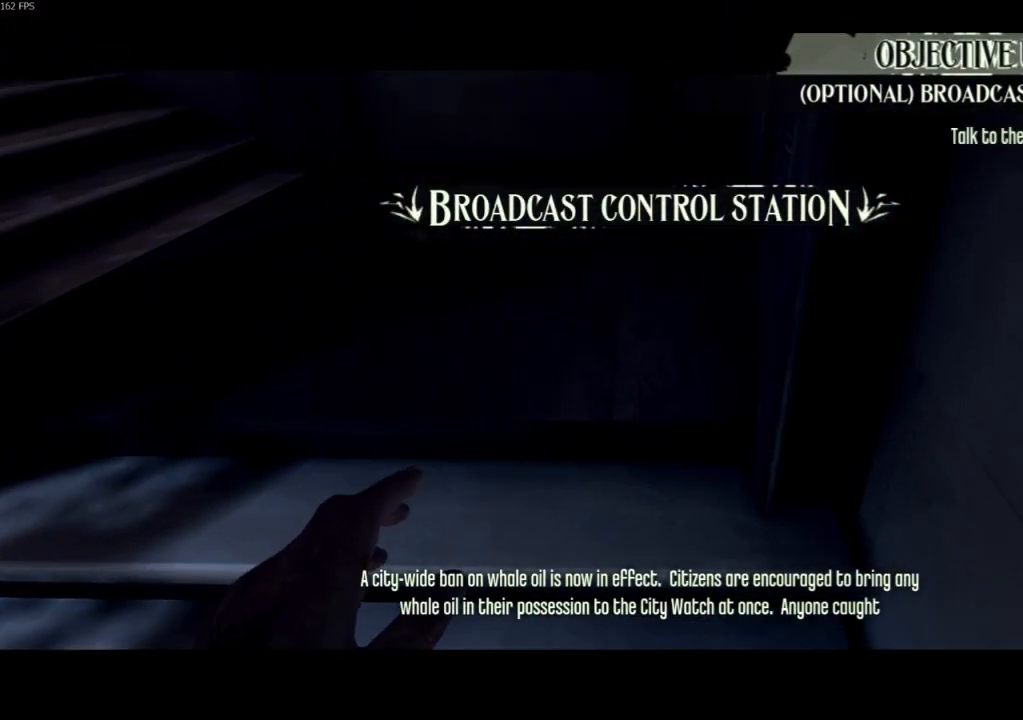
{"keys": ["a", "shift", "w"], "mouse": [], "events": [[233, "a", "down"], [233, "w", "down"], [267, "shift", "down"]]}
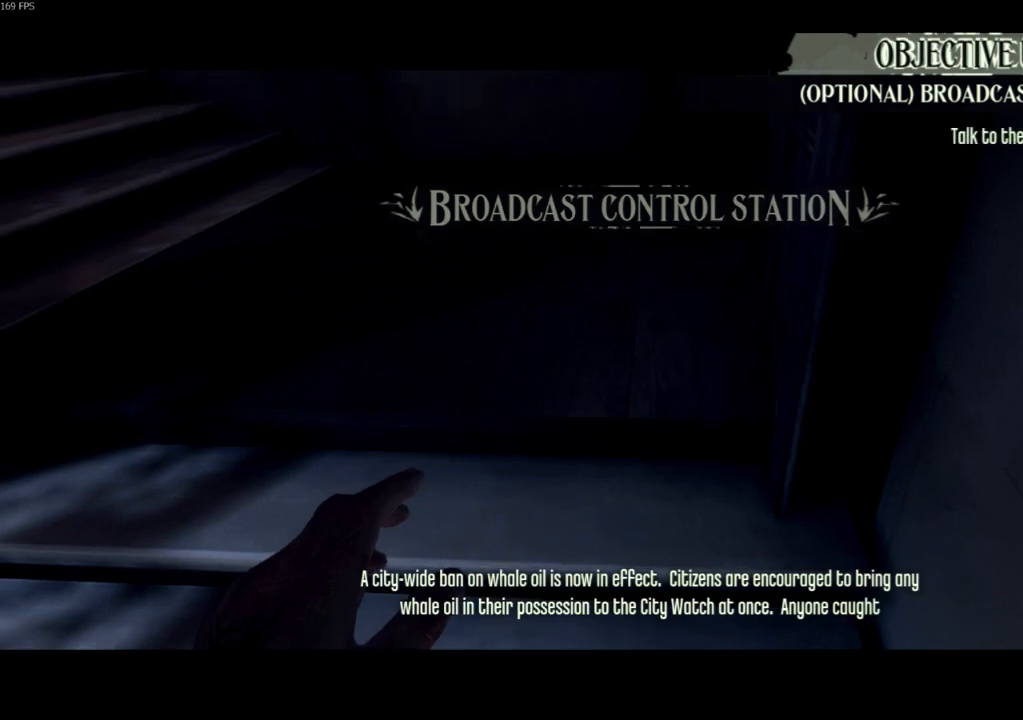
{"keys": ["a", "shift", "w"], "mouse": [], "events": []}
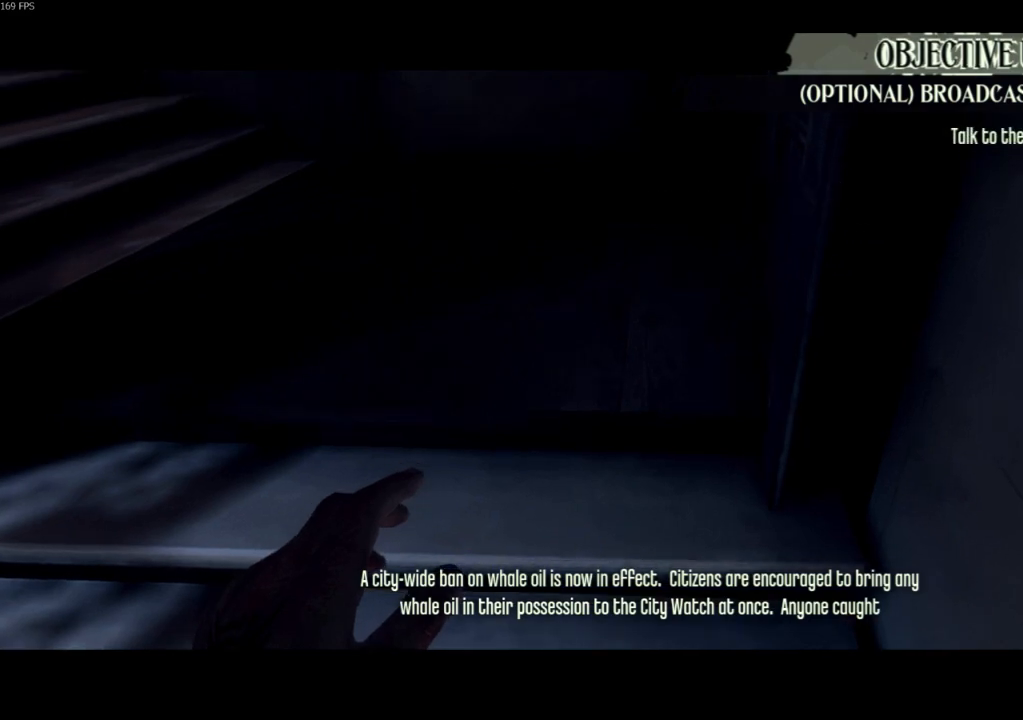
{"keys": ["a", "shift", "w"], "mouse": [], "events": []}
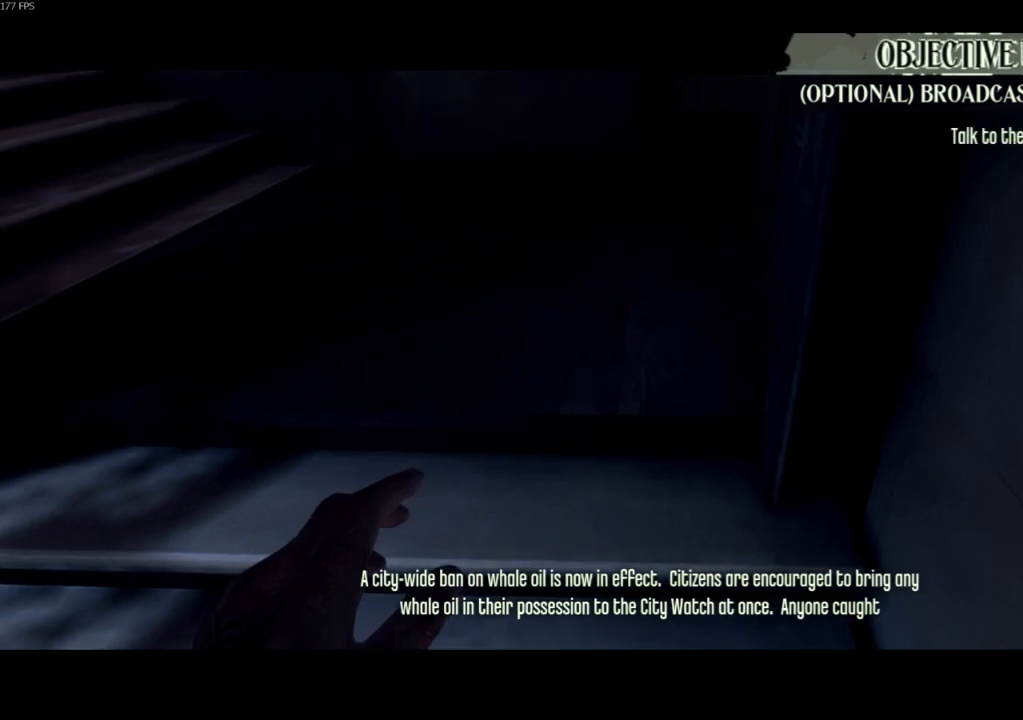
{"keys": ["a", "shift", "w"], "mouse": [], "events": []}
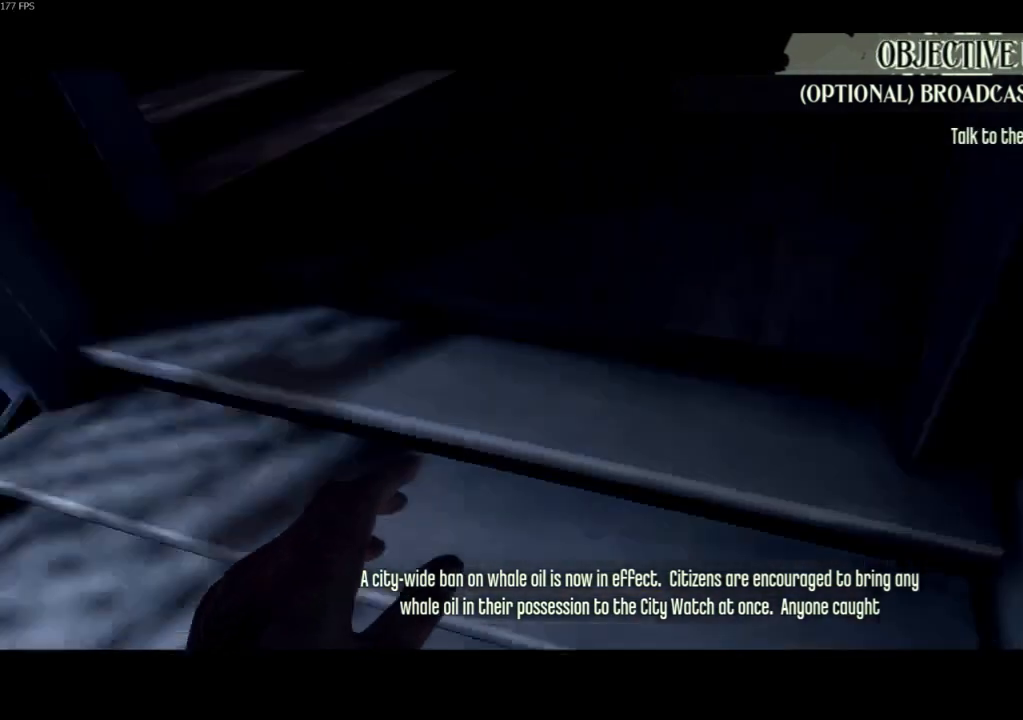
{"keys": ["a", "shift", "w"], "mouse": [], "events": []}
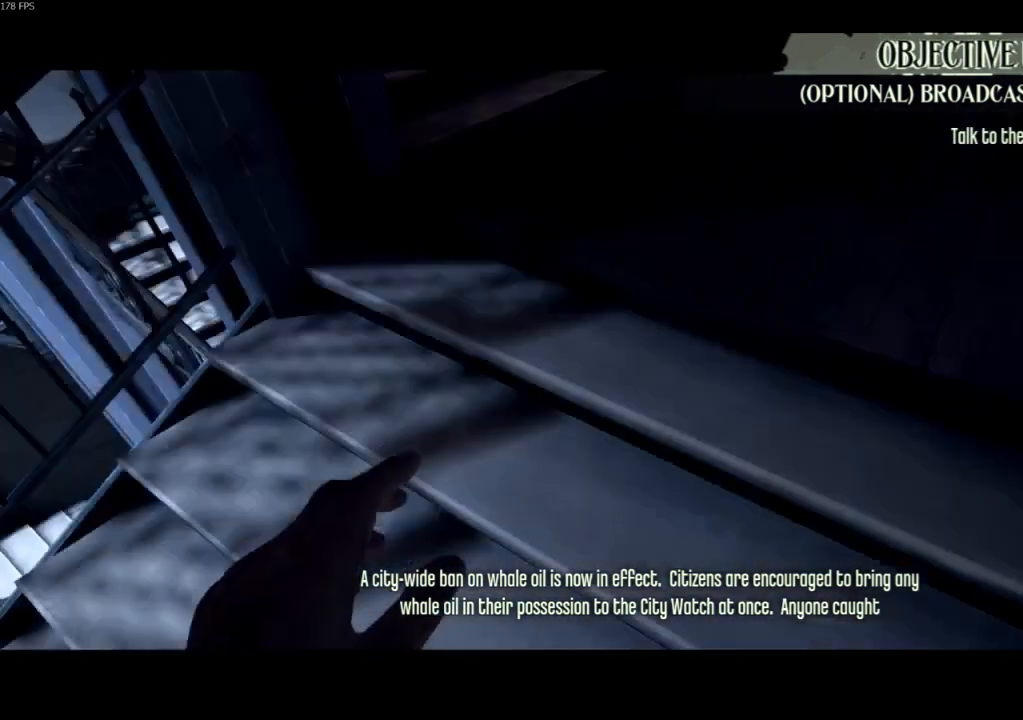
{"keys": ["a", "shift", "w"], "mouse": [], "events": []}
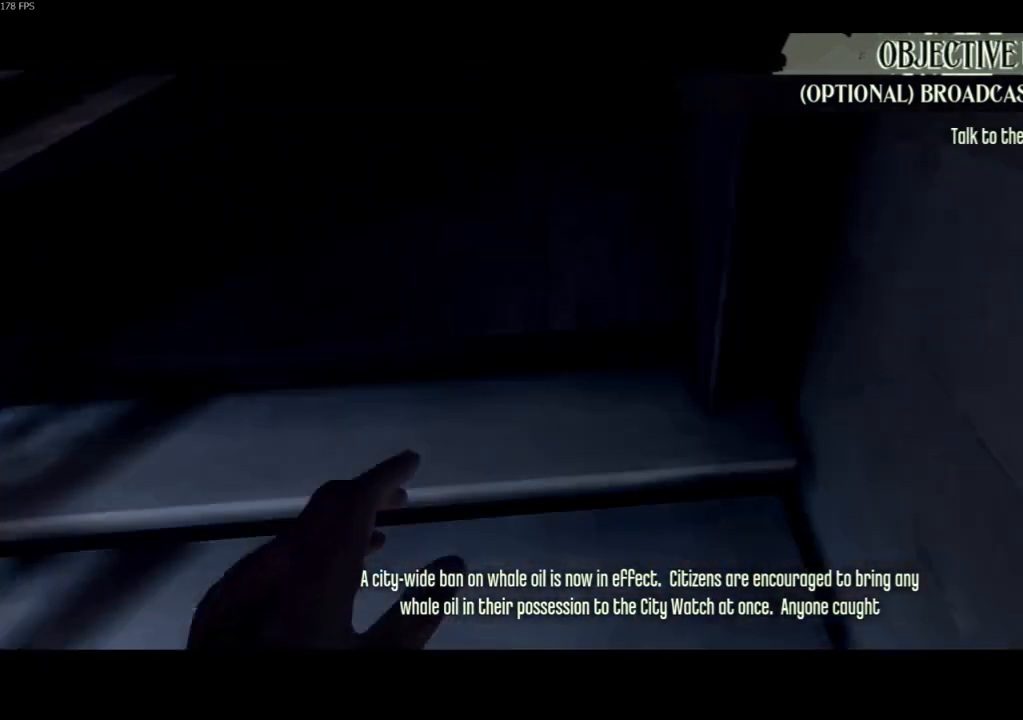
{"keys": ["a", "shift", "w"], "mouse": [], "events": []}
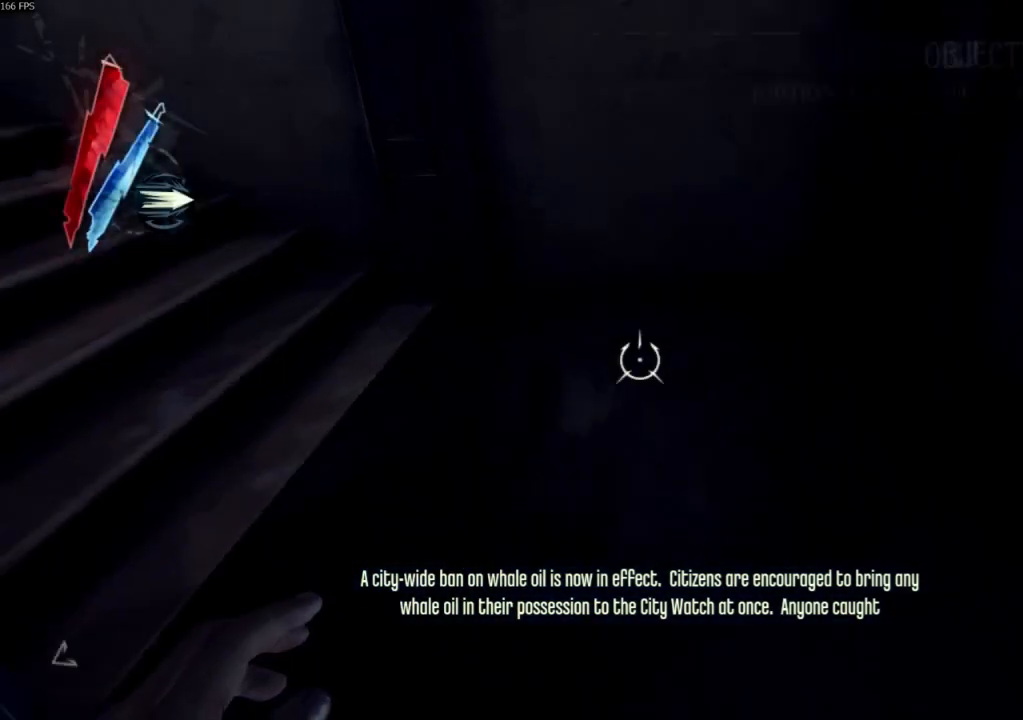
{"keys": [], "mouse": [], "events": [[200, "a", "up"], [233, "d", "down"], [233, "shift", "up"], [333, "w", "up"], [367, "d", "up"]]}
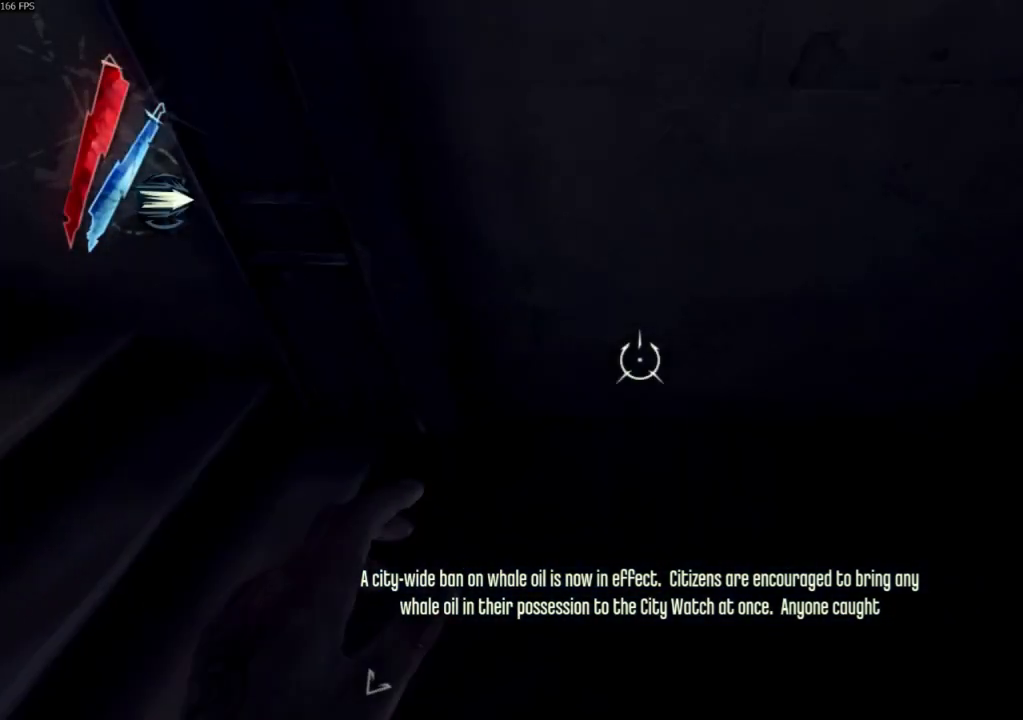
{"keys": [], "mouse": [], "events": []}
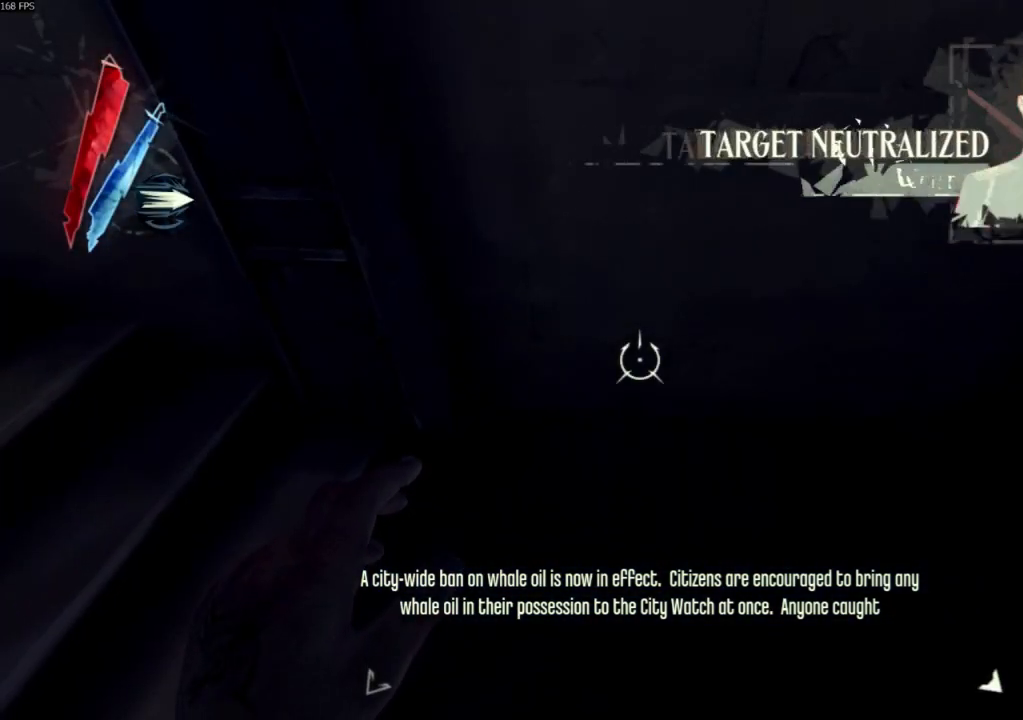
{"keys": [], "mouse": [], "events": []}
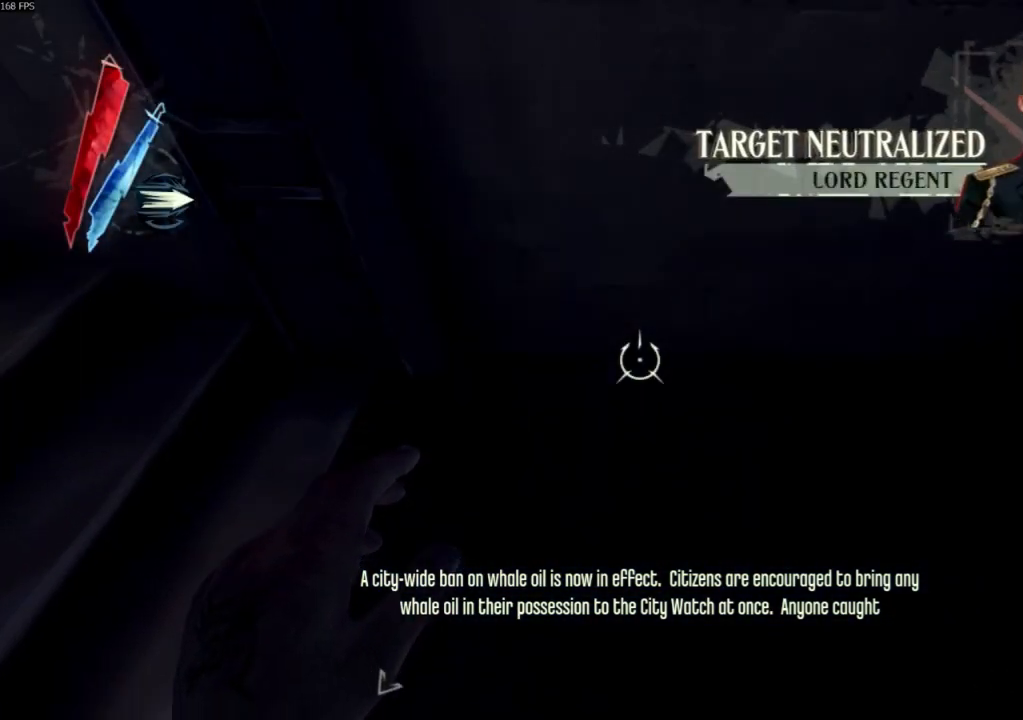
{"keys": [], "mouse": [], "events": [[133, "shift", "down"], [367, "shift", "up"]]}